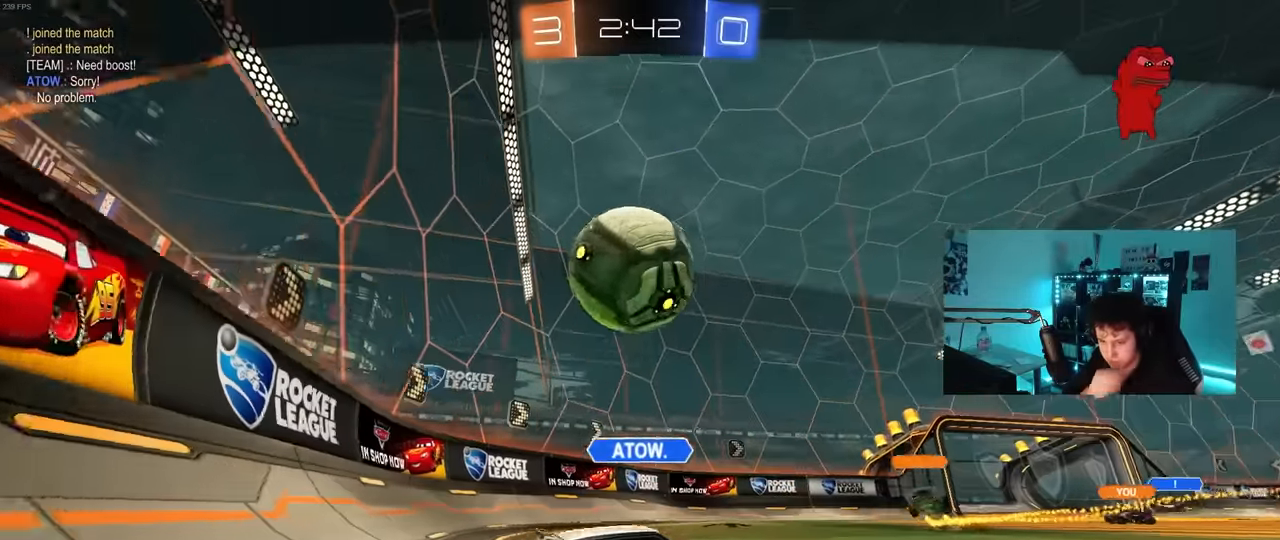
Gameplay with keyboard and mouse; each line is a JSON object with the keys and mouse buttons held at the frame after it. "events" lists presses ("down") and releases ("up") of "1", "2", "3", "4", "5", "a", "alt", "c", "caps_lock", "ctrl", "d", "e", "f", "g", "q", "r", "s", "shift", "space", "t", "tab", "v", "w", "x", "z", "mouse_left", "mouse_wheel" and "mouse_right" between this image and that frame as [ms after this image, input, new state], when the widget could be followed in between. "mouse_left", "mouse_wheel", "mouse_right" = the "left", "wheel", "right" buttons of the "mouse" list. No other keys are recorded. "wheel" means that the mouse wheel is clicked or scrolled. "mouse_move" is the direction in which the mouse moves at that frame (one of eight, or "still"), when it could be read.
{"keys": [], "mouse": [], "mouse_move": "still", "events": [[233, "2", "down"], [266, "1", "down"], [316, "2", "up"], [366, "1", "up"]]}
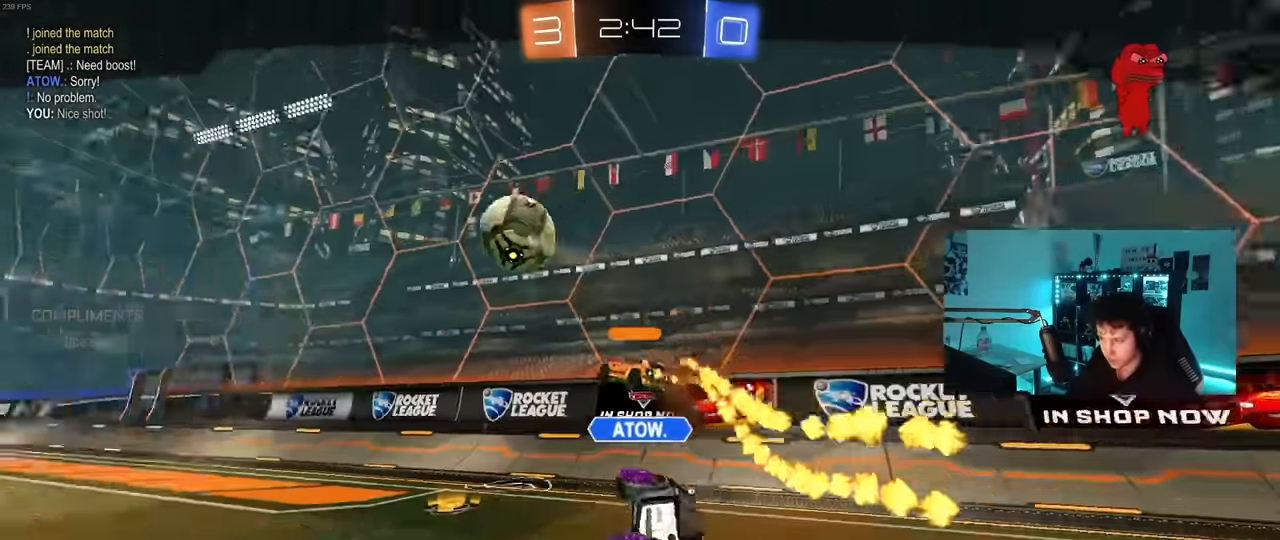
{"keys": ["tab"], "mouse": [], "mouse_move": "still", "events": [[100, "tab", "down"]]}
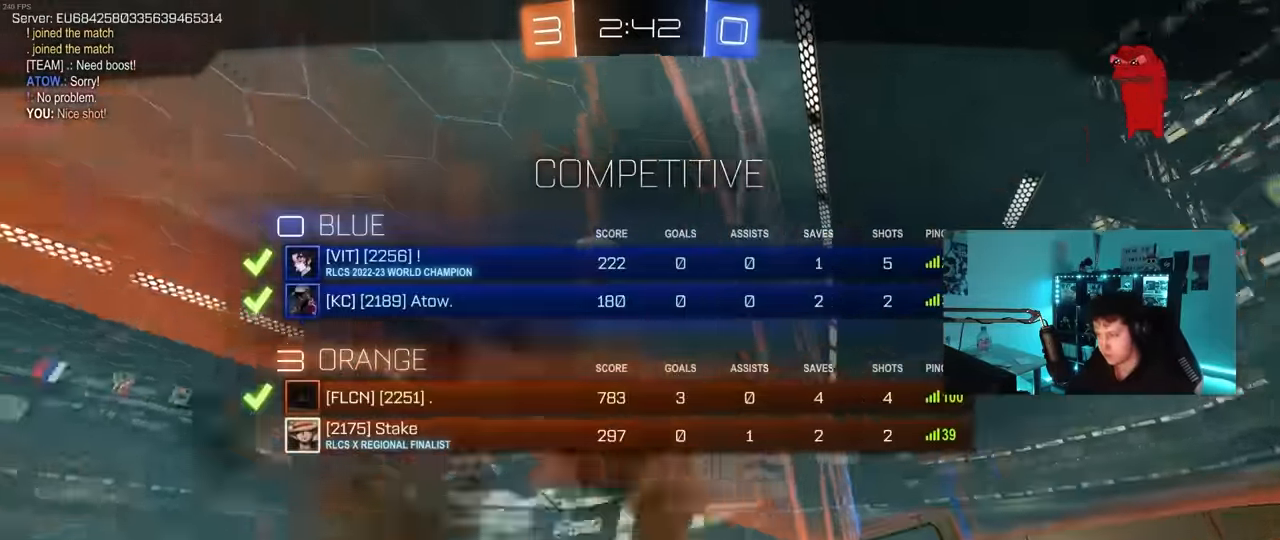
{"keys": [], "mouse": ["right"], "mouse_move": "still", "events": [[166, "tab", "up"], [250, "mouse_right", "down"], [350, "mouse_right", "up"], [450, "mouse_right", "down"]]}
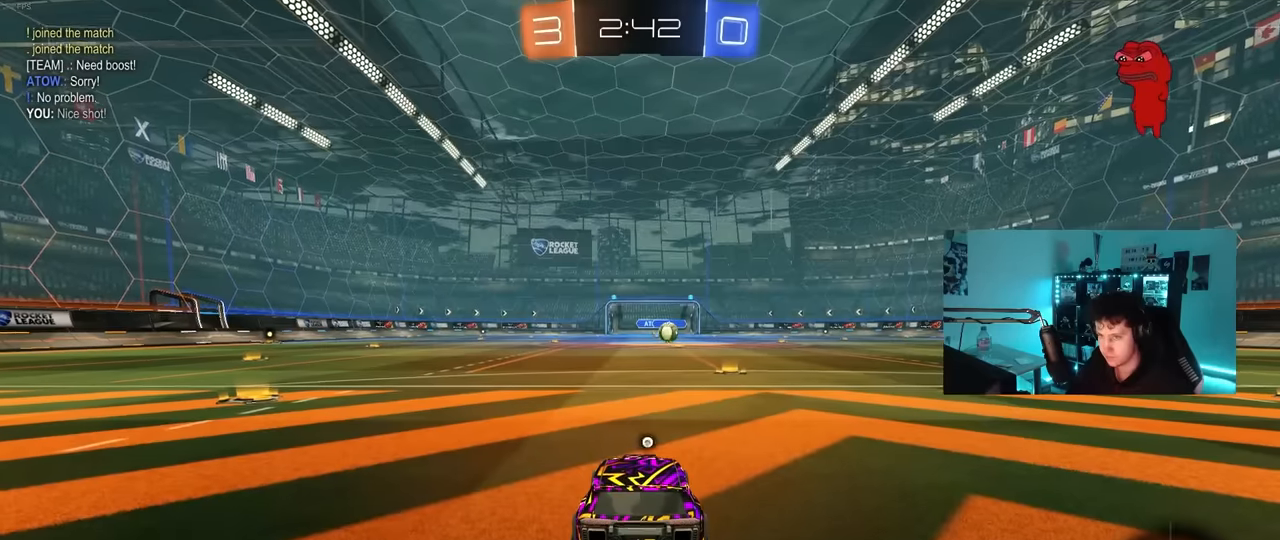
{"keys": [], "mouse": [], "mouse_move": "still", "events": [[83, "mouse_right", "up"]]}
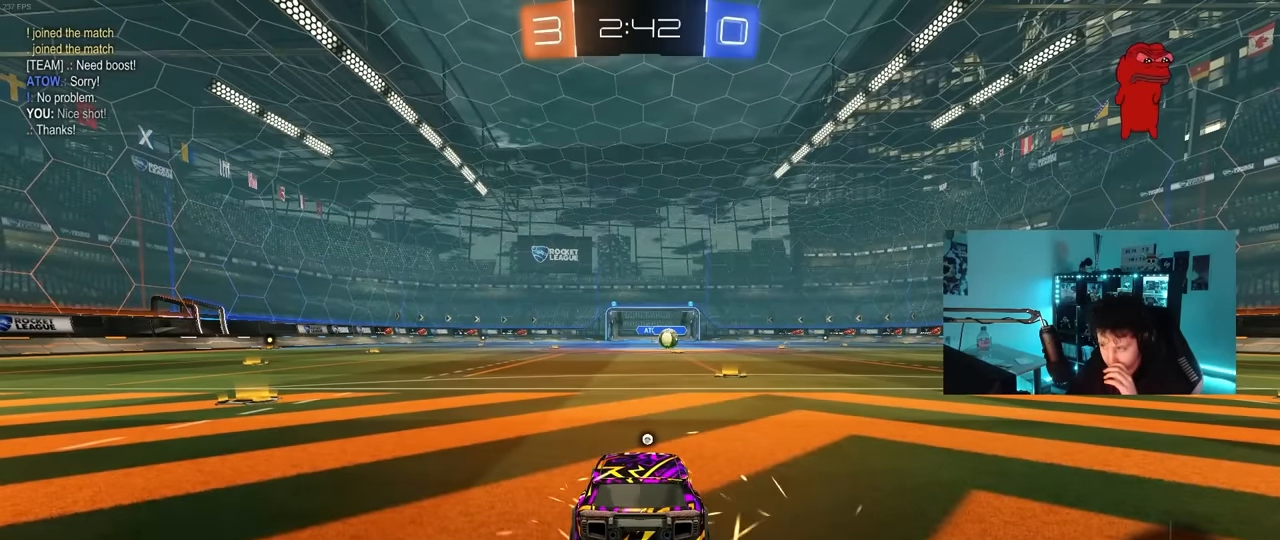
{"keys": [], "mouse": [], "mouse_move": "still", "events": []}
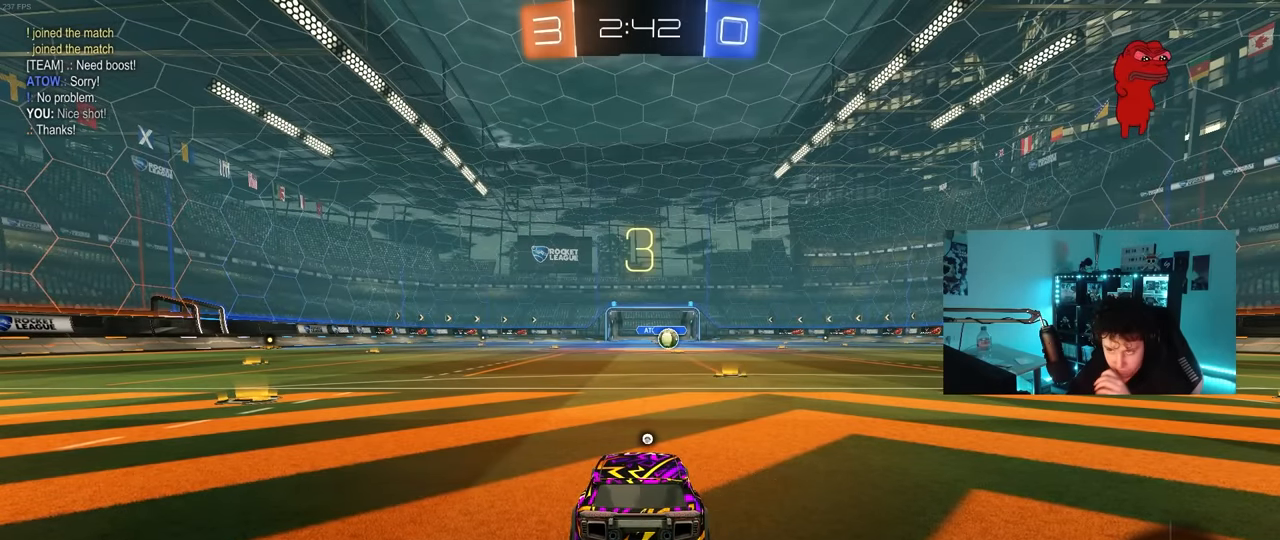
{"keys": [], "mouse": ["wheel"], "mouse_move": "still", "events": [[400, "mouse_wheel", "down"]]}
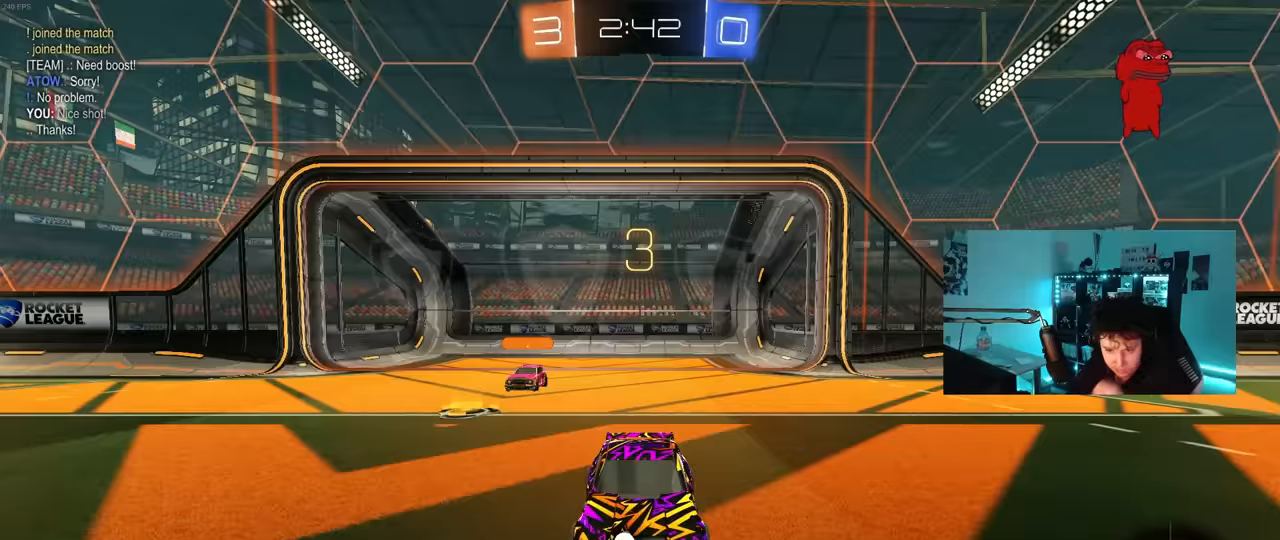
{"keys": [], "mouse": [], "mouse_move": "still", "events": [[83, "mouse_wheel", "up"], [183, "mouse_wheel", "down"], [367, "mouse_wheel", "up"], [417, "mouse_wheel", "down"], [467, "mouse_wheel", "up"]]}
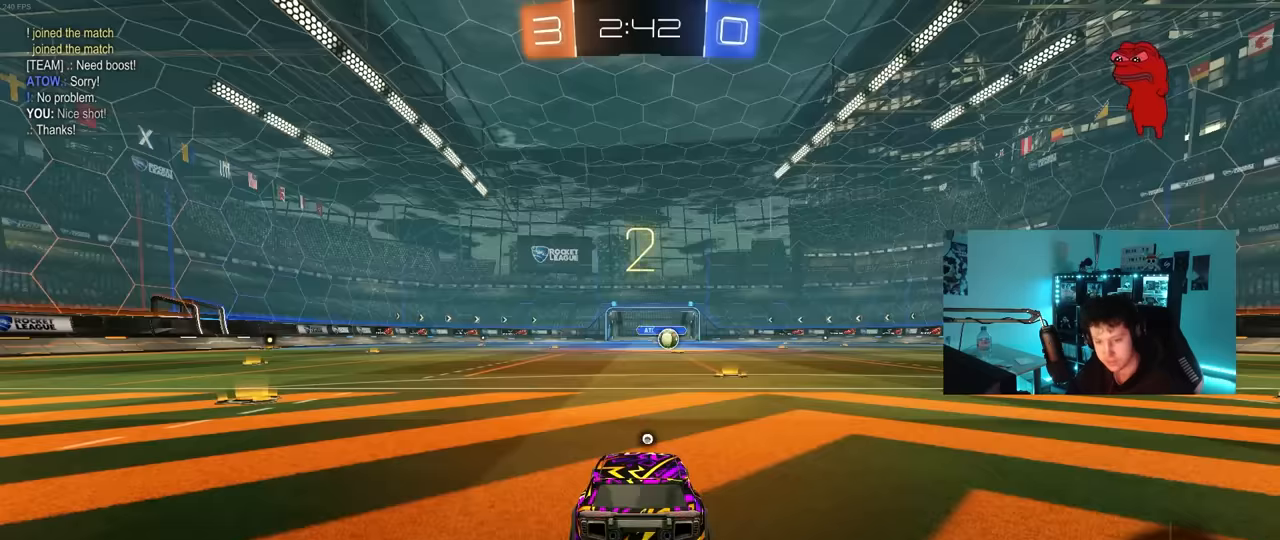
{"keys": [], "mouse": ["left"], "mouse_move": "still", "events": [[50, "z", "down"], [150, "x", "down"], [200, "mouse_left", "down"], [250, "z", "up"], [283, "x", "up"]]}
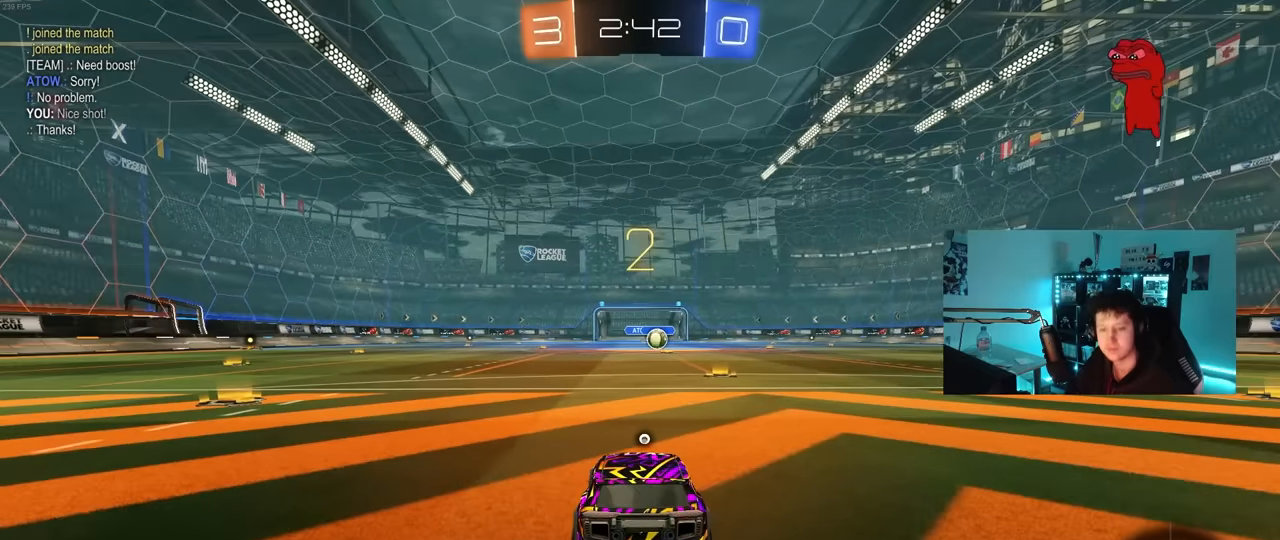
{"keys": ["w"], "mouse": ["left"], "mouse_move": "right", "events": [[17, "w", "down"]]}
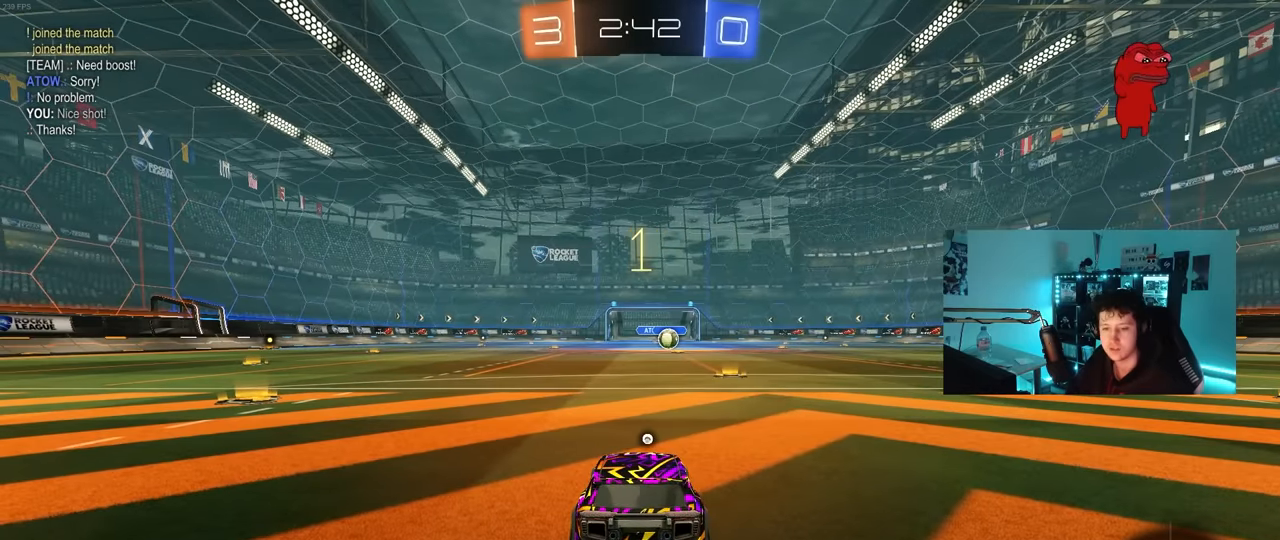
{"keys": ["w"], "mouse": ["left"], "mouse_move": "right", "events": []}
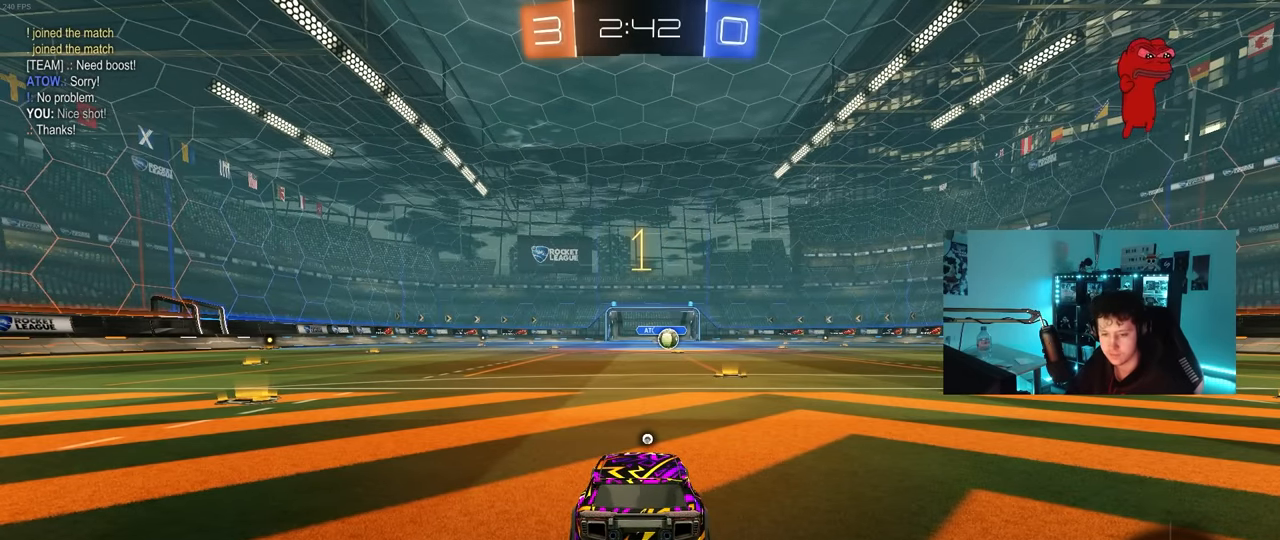
{"keys": ["w"], "mouse": ["left"], "mouse_move": "still", "events": [[283, "d", "down"], [433, "d", "up"]]}
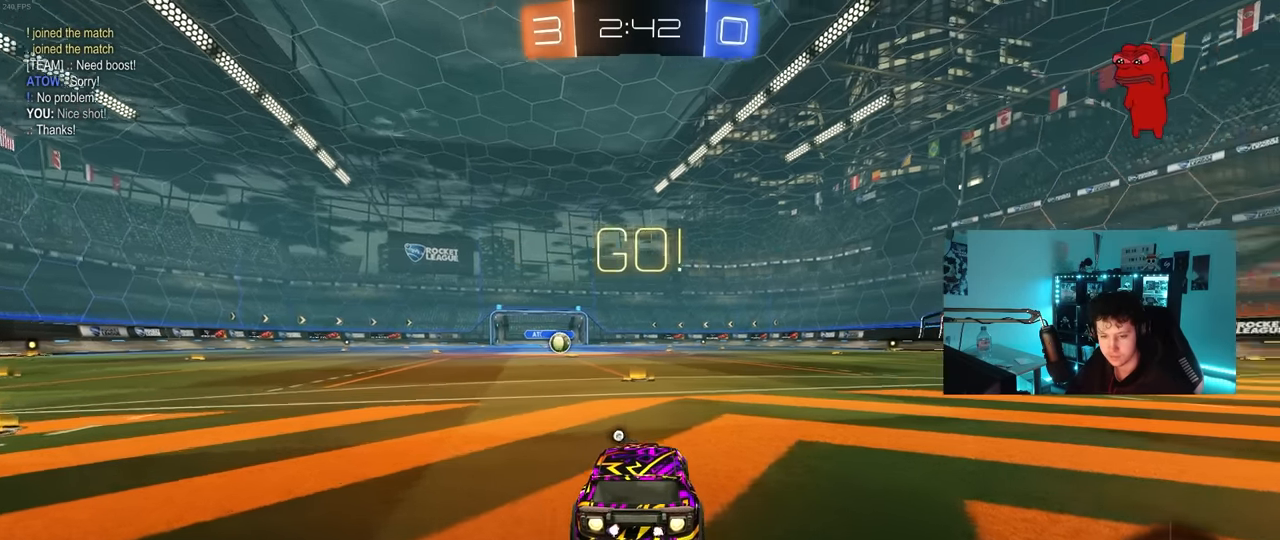
{"keys": ["a", "s", "shift"], "mouse": ["left", "right"], "mouse_move": "down", "events": [[267, "mouse_right", "down"], [267, "space", "down"], [350, "a", "down"], [350, "mouse_right", "up"], [350, "shift", "down"], [350, "space", "up"], [400, "mouse_right", "down"], [450, "s", "down"], [450, "w", "up"]]}
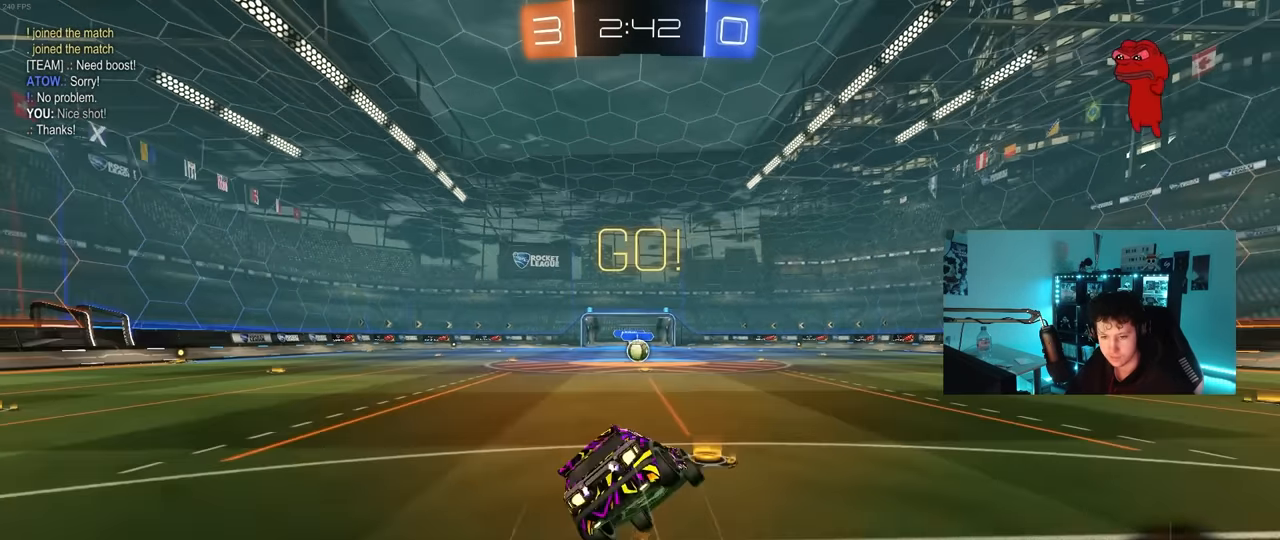
{"keys": ["a", "s", "shift"], "mouse": ["left"], "mouse_move": "still", "events": [[33, "mouse_right", "up"], [367, "s", "up"], [450, "s", "down"]]}
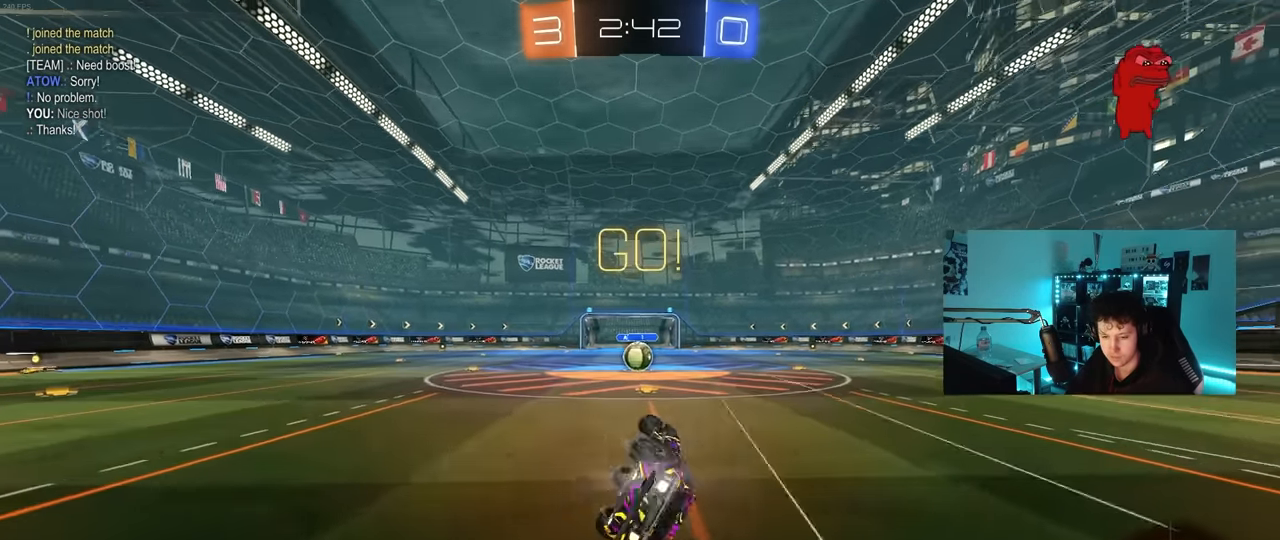
{"keys": ["a", "w"], "mouse": [], "mouse_move": "still", "events": [[150, "mouse_left", "up"], [200, "s", "up"], [200, "shift", "up"], [233, "a", "up"], [483, "a", "down"], [483, "w", "down"]]}
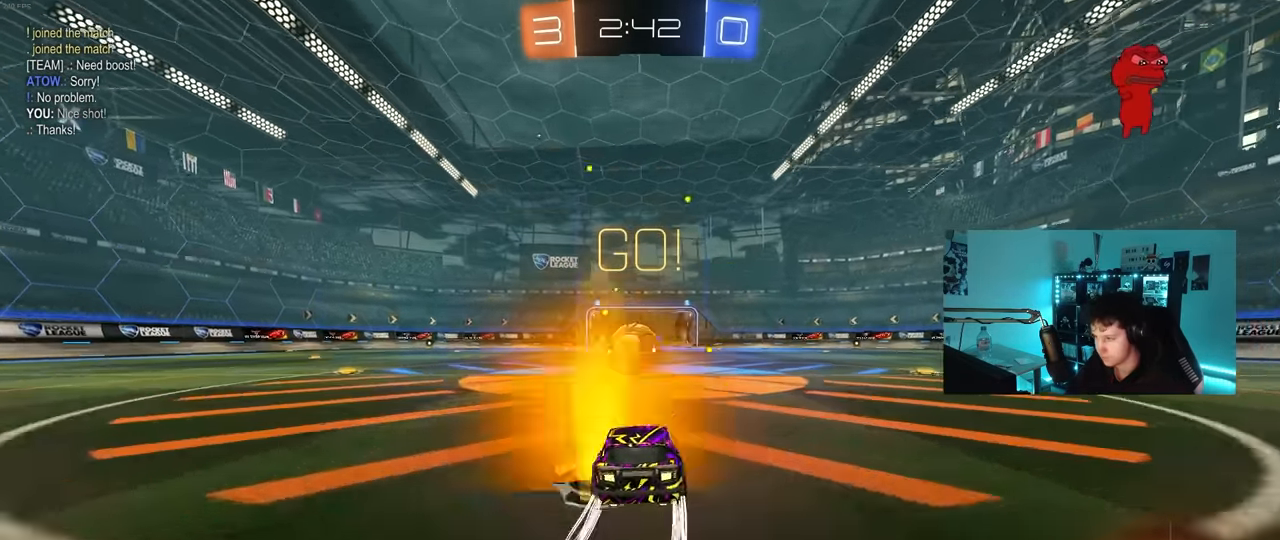
{"keys": ["d", "s", "shift"], "mouse": ["right"], "mouse_move": "down-left", "events": [[67, "a", "up"], [67, "w", "up"], [117, "mouse_right", "down"], [167, "d", "down"], [200, "mouse_right", "up"], [250, "d", "up"], [350, "d", "down"], [350, "w", "down"], [400, "shift", "down"], [450, "mouse_right", "down"], [483, "s", "down"], [483, "w", "up"]]}
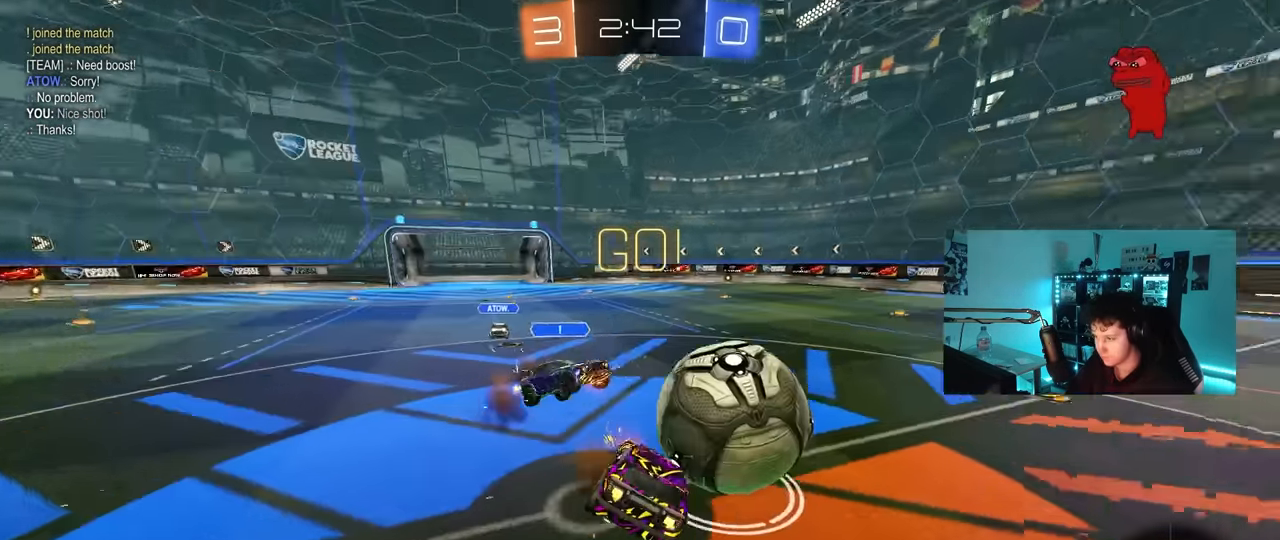
{"keys": ["d", "s", "shift"], "mouse": [], "mouse_move": "still", "events": [[183, "mouse_right", "up"], [316, "s", "up"], [466, "s", "down"]]}
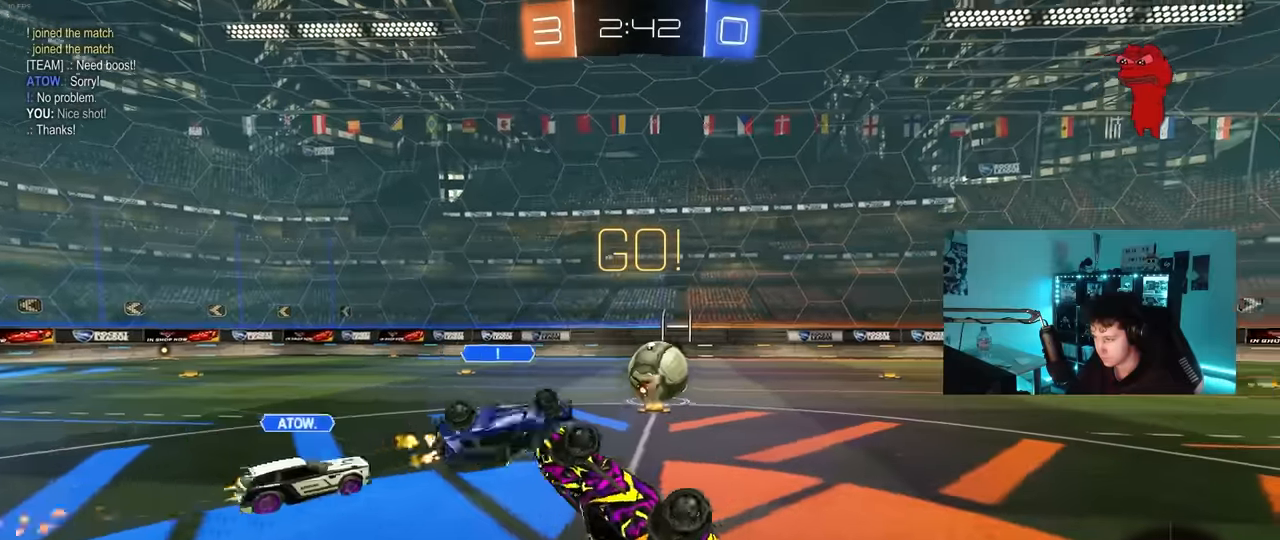
{"keys": ["a", "w"], "mouse": [], "mouse_move": "still", "events": [[150, "s", "up"], [200, "a", "down"], [200, "d", "up"], [200, "shift", "up"], [333, "w", "down"]]}
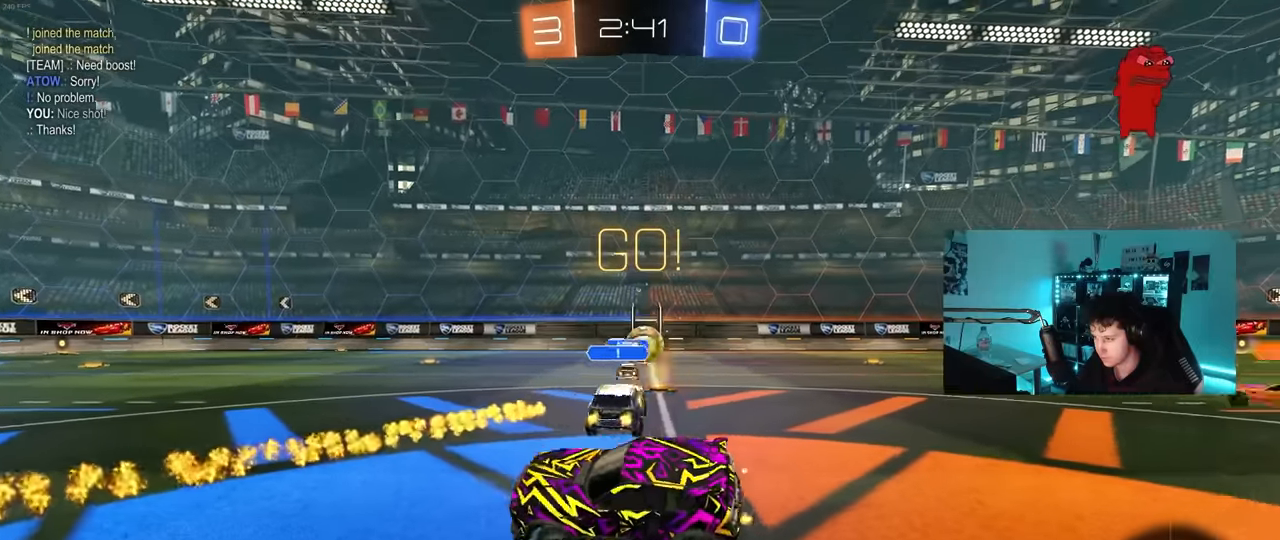
{"keys": ["a", "w"], "mouse": [], "mouse_move": "still", "events": []}
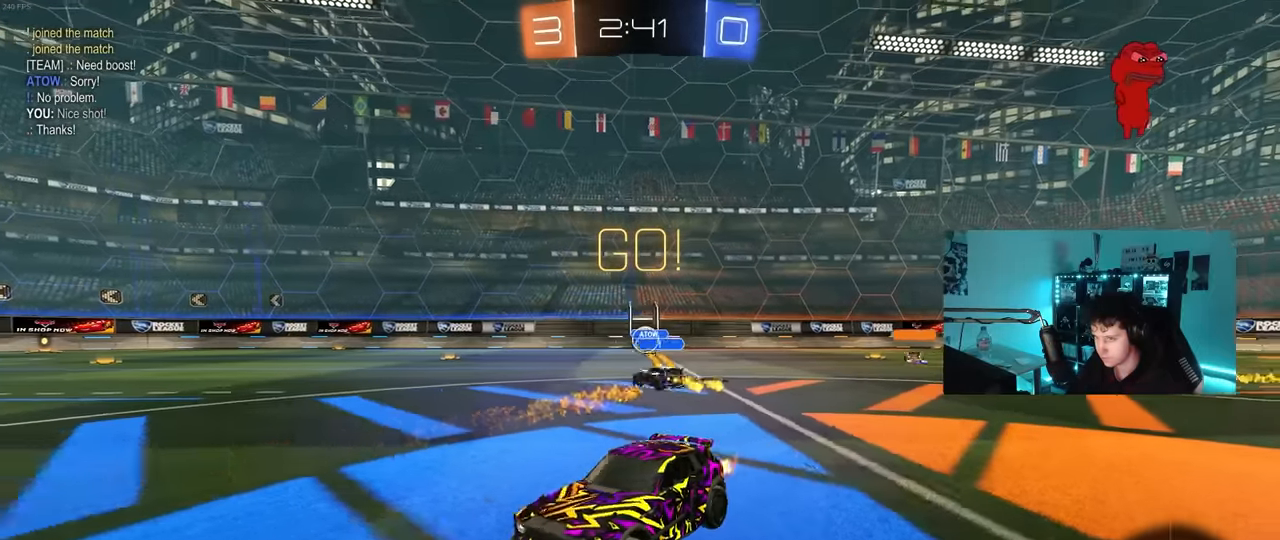
{"keys": ["w"], "mouse": [], "mouse_move": "still", "events": [[266, "a", "up"]]}
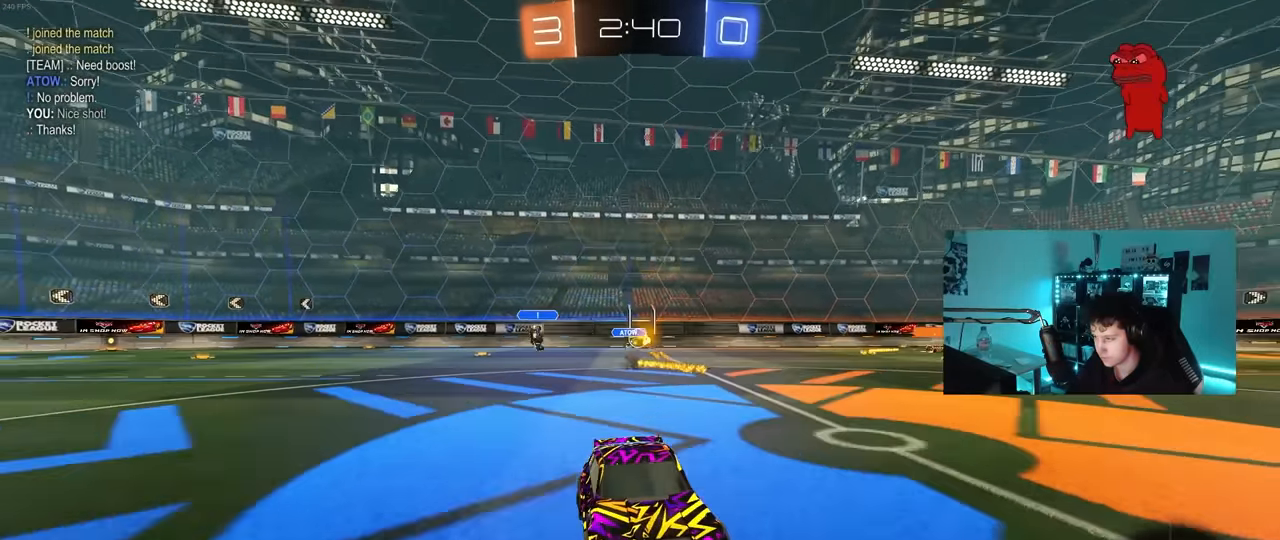
{"keys": ["a", "w"], "mouse": ["left"], "mouse_move": "still", "events": [[50, "mouse_left", "down"], [50, "space", "down"], [200, "space", "up"], [283, "a", "down"]]}
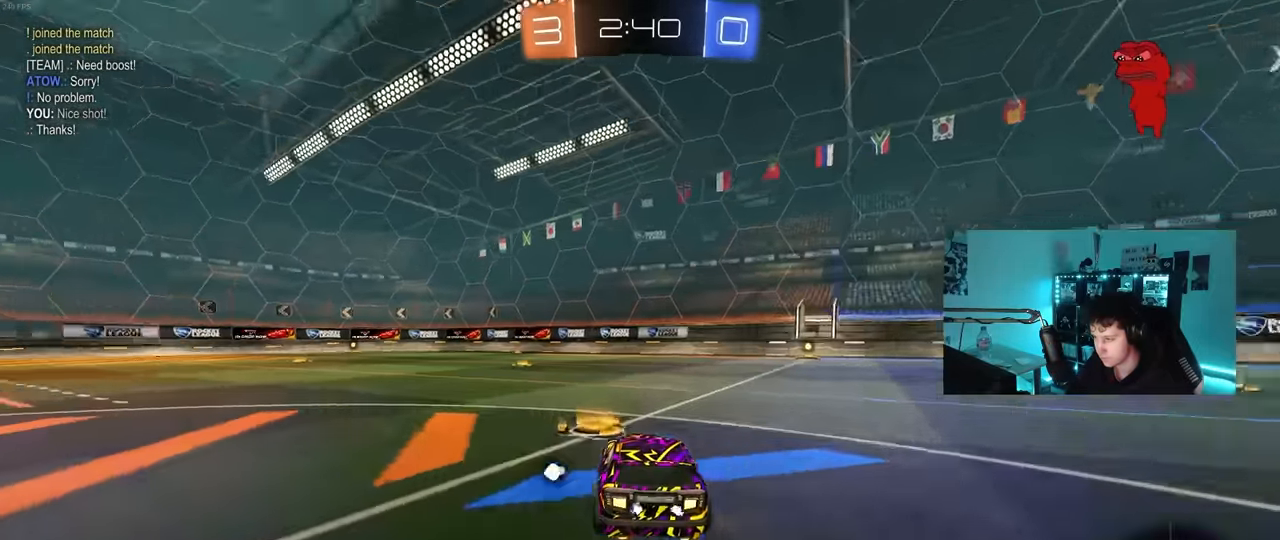
{"keys": ["a", "s", "shift"], "mouse": ["left"], "mouse_move": "still", "events": [[116, "a", "up"], [116, "d", "down"], [116, "mouse_right", "down"], [216, "a", "down"], [216, "d", "up"], [216, "mouse_right", "up"], [216, "shift", "down"], [250, "mouse_right", "down"], [300, "s", "down"], [300, "w", "up"], [400, "mouse_right", "up"]]}
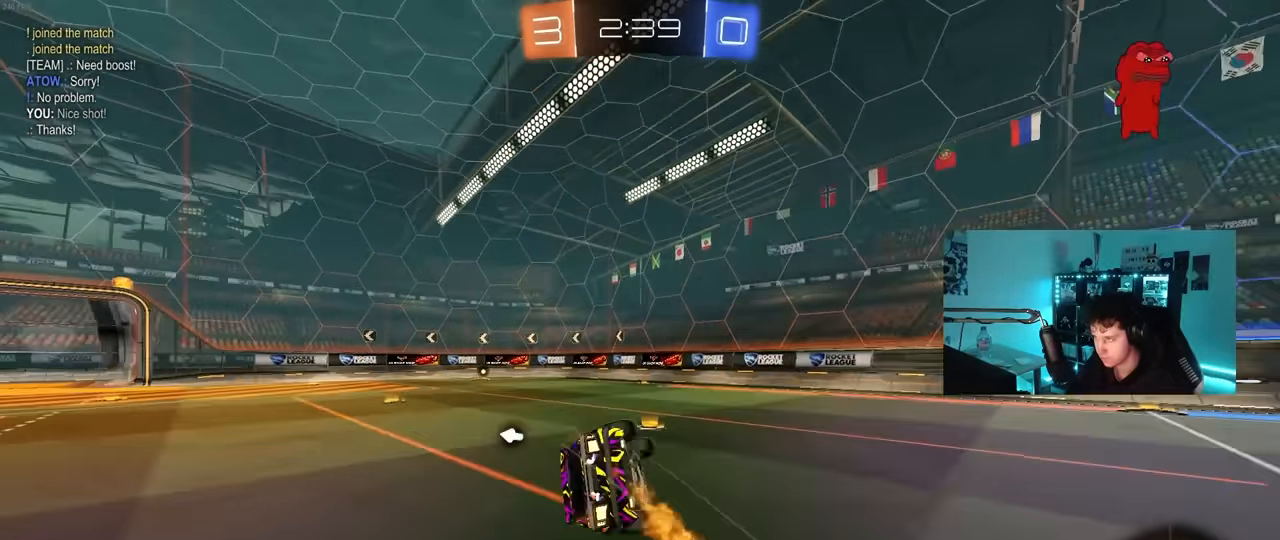
{"keys": ["a", "shift"], "mouse": ["left"], "mouse_move": "still", "events": [[233, "s", "up"], [316, "s", "down"], [500, "s", "up"]]}
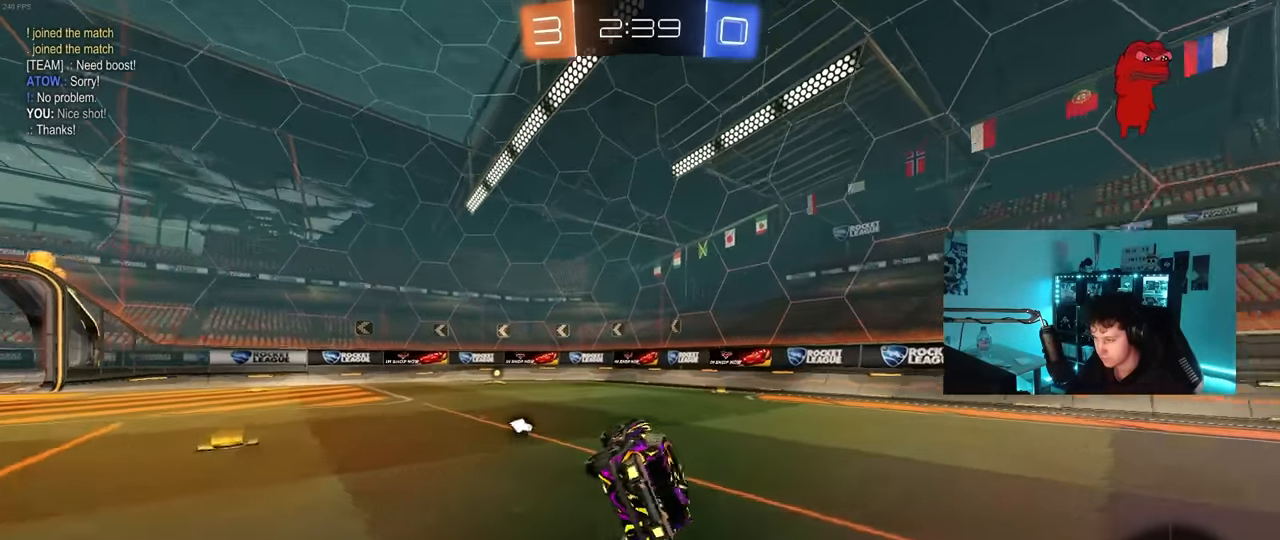
{"keys": ["w"], "mouse": ["left"], "mouse_move": "still", "events": [[50, "shift", "up"], [100, "a", "up"], [100, "mouse_left", "up"], [283, "a", "down"], [283, "mouse_left", "down"], [283, "w", "down"], [466, "a", "up"]]}
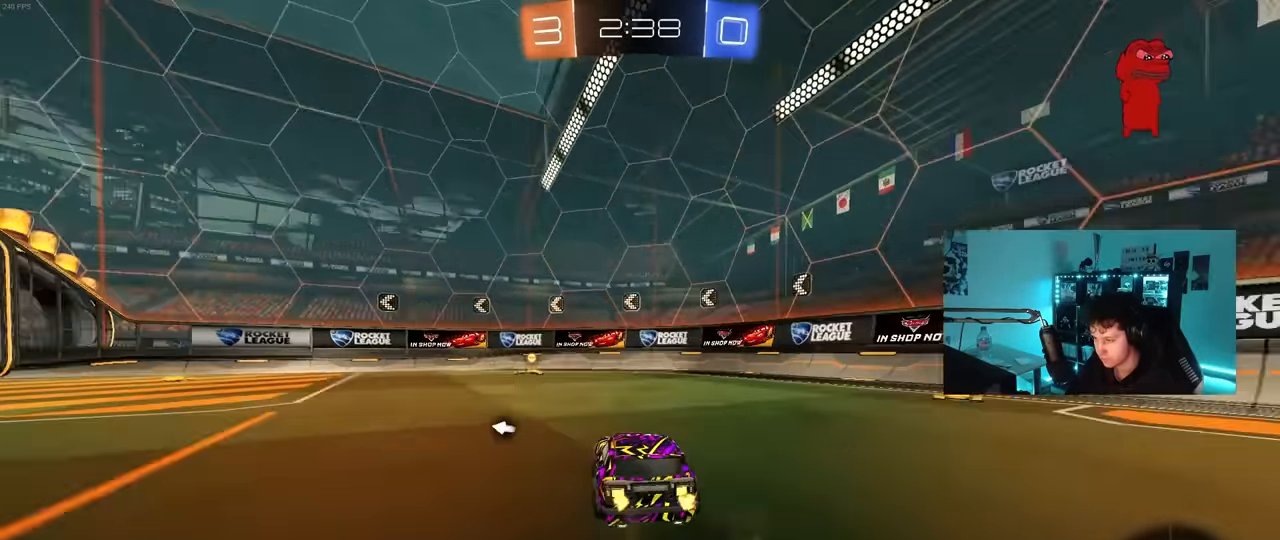
{"keys": ["w"], "mouse": ["left"], "mouse_move": "still", "events": [[116, "space", "down"], [250, "space", "up"], [300, "a", "down"], [450, "a", "up"]]}
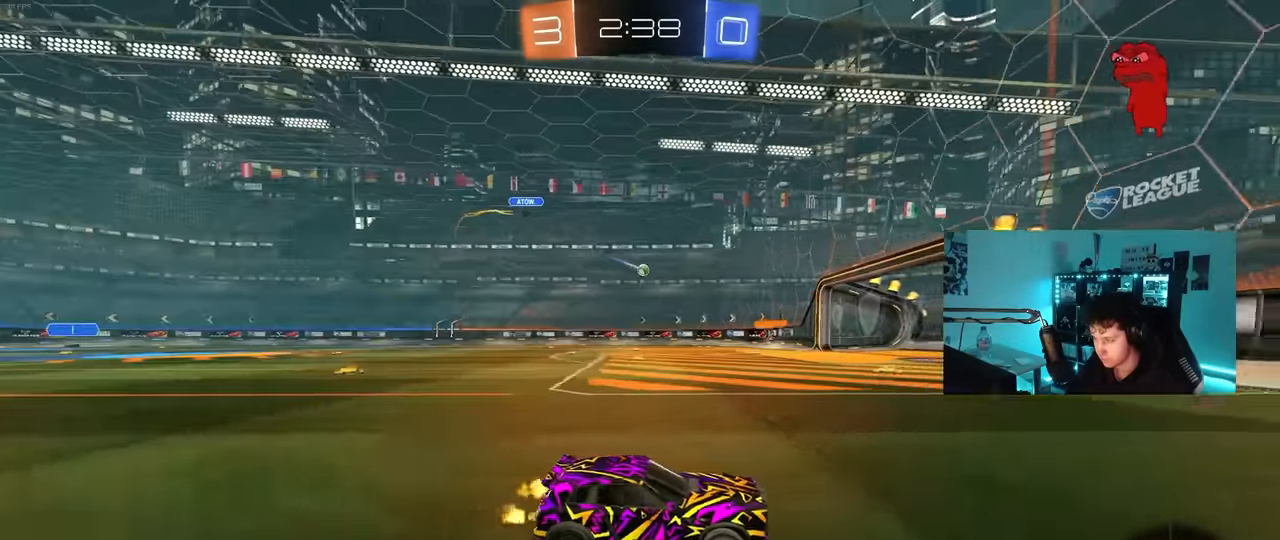
{"keys": ["a", "w"], "mouse": [], "mouse_move": "still", "events": [[133, "a", "down"], [183, "shift", "down"], [266, "mouse_left", "up"], [316, "shift", "up"]]}
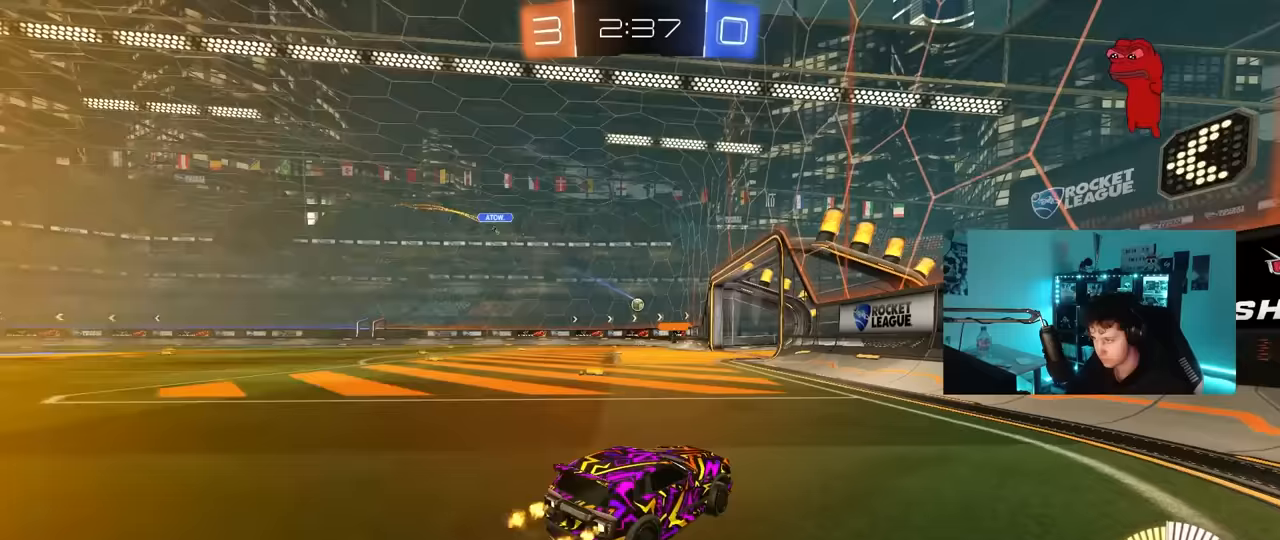
{"keys": ["w"], "mouse": [], "mouse_move": "still", "events": [[50, "a", "up"]]}
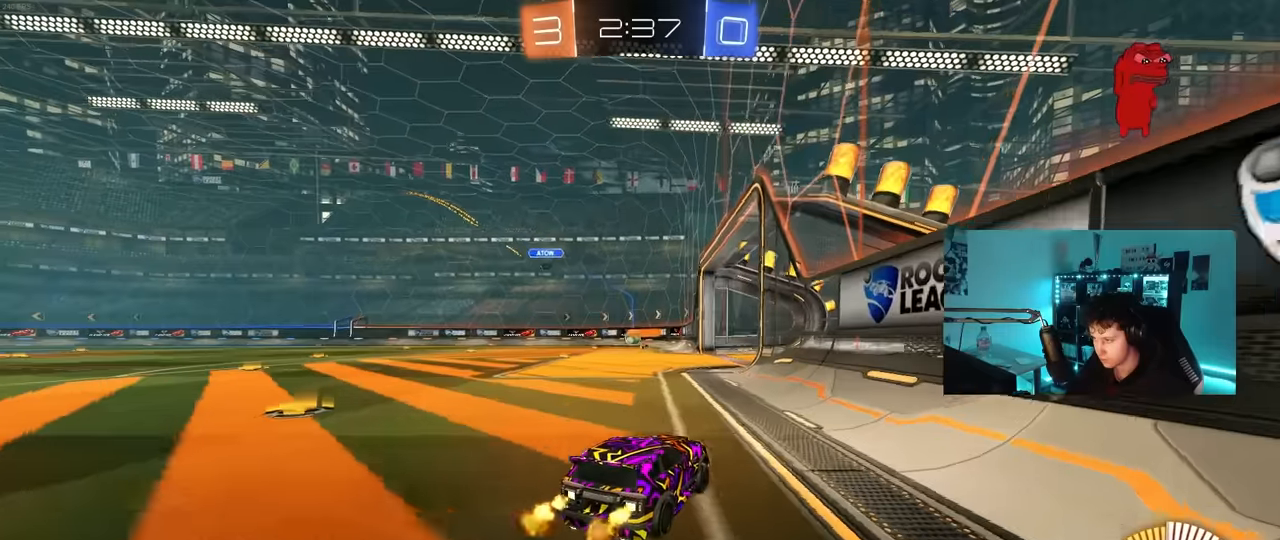
{"keys": ["w"], "mouse": [], "mouse_move": "still", "events": [[17, "a", "down"], [217, "a", "up"]]}
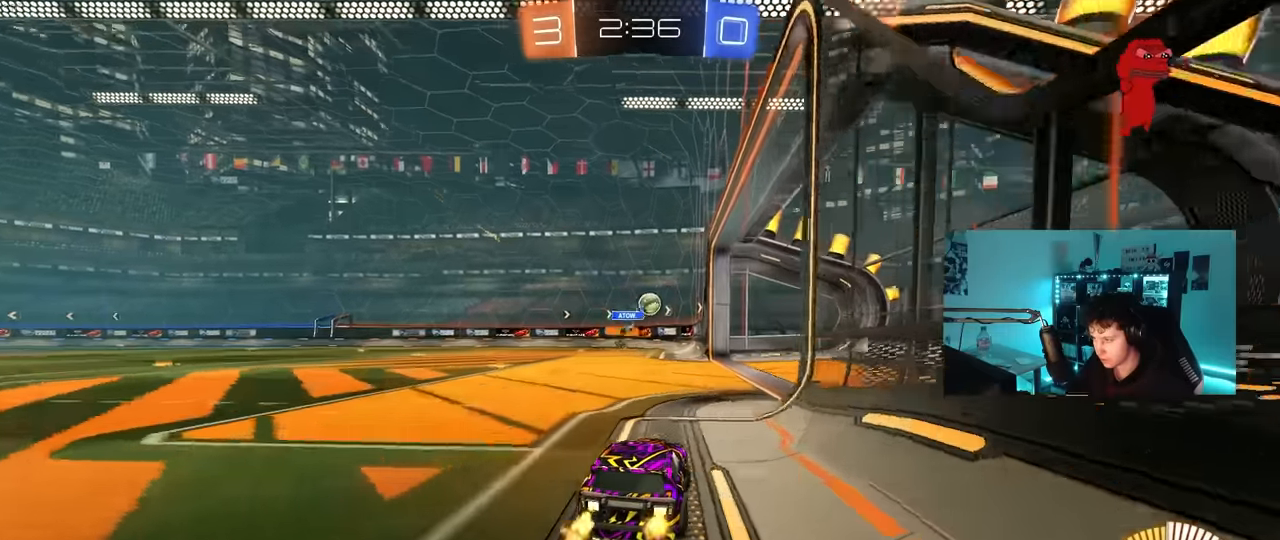
{"keys": ["w"], "mouse": ["left"], "mouse_move": "still", "events": [[83, "a", "down"], [133, "a", "up"], [233, "a", "down"], [367, "mouse_left", "down"], [467, "a", "up"]]}
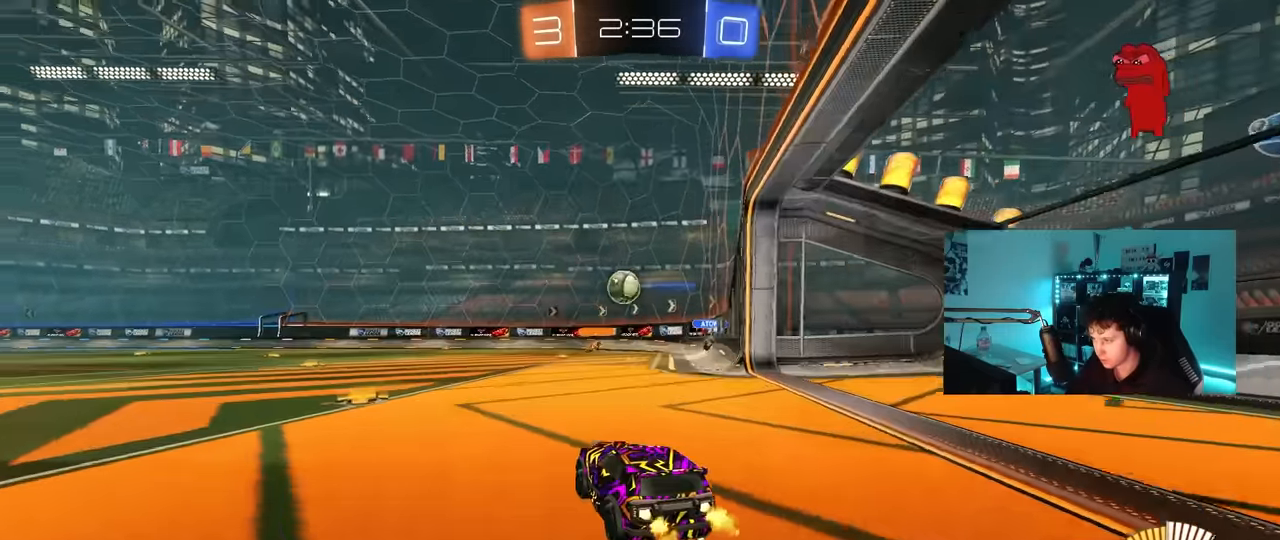
{"keys": ["a"], "mouse": [], "mouse_move": "still", "events": [[150, "mouse_left", "up"], [333, "a", "down"], [433, "w", "up"]]}
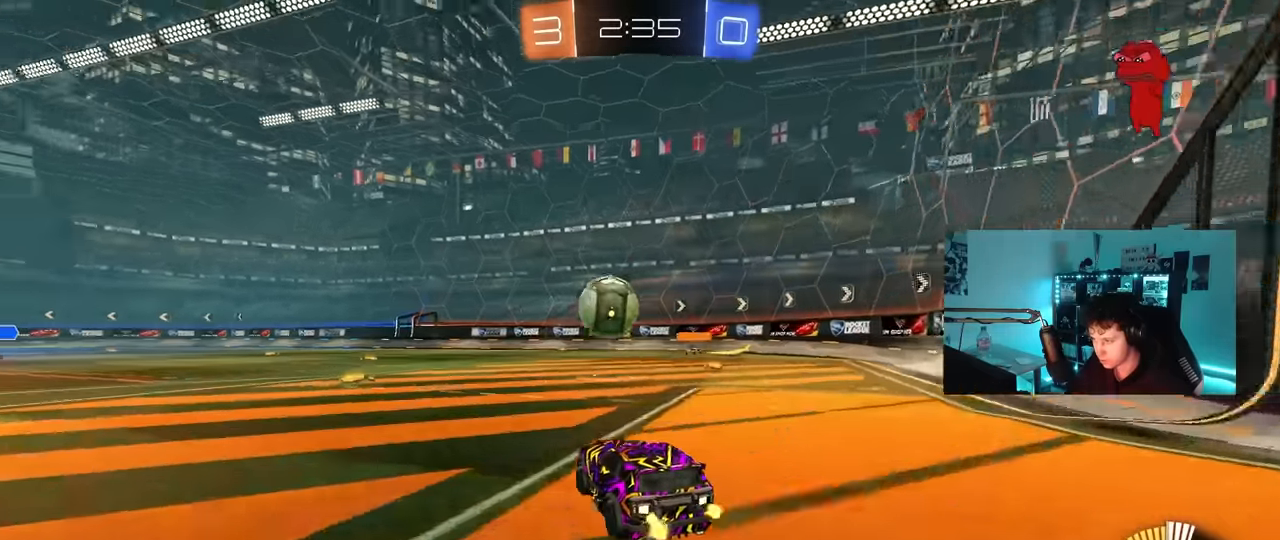
{"keys": ["a", "w"], "mouse": [], "mouse_move": "still", "events": [[17, "s", "down"], [217, "s", "up"], [250, "a", "up"], [350, "a", "down"], [350, "w", "down"]]}
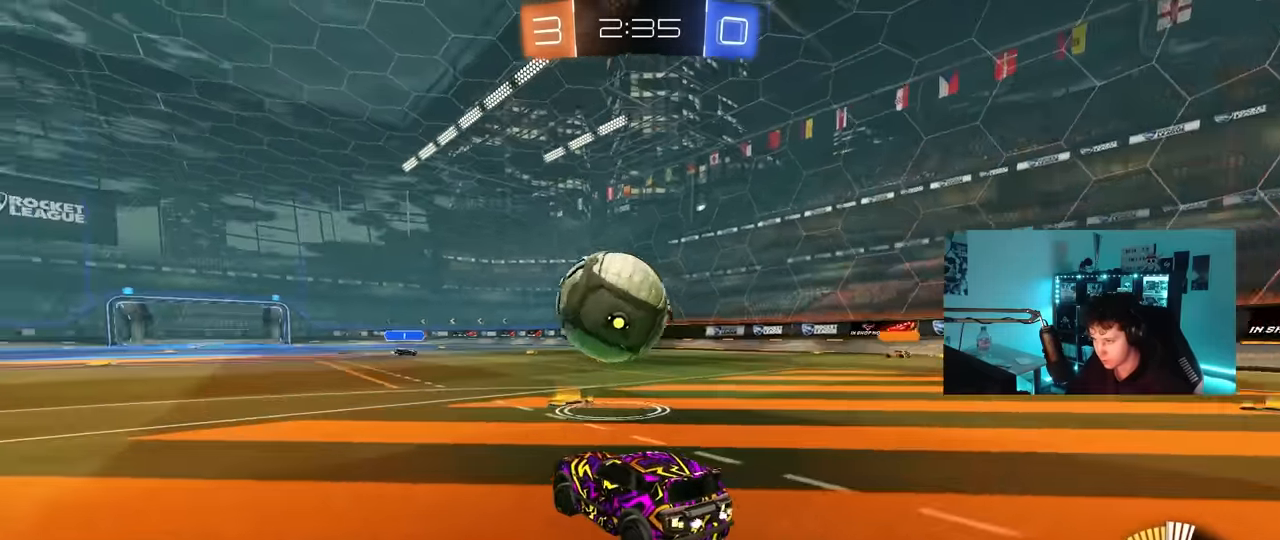
{"keys": ["a"], "mouse": [], "mouse_move": "still", "events": [[33, "w", "up"], [83, "a", "up"], [183, "w", "down"], [267, "mouse_left", "down"], [317, "mouse_left", "up"], [467, "w", "up"], [500, "a", "down"]]}